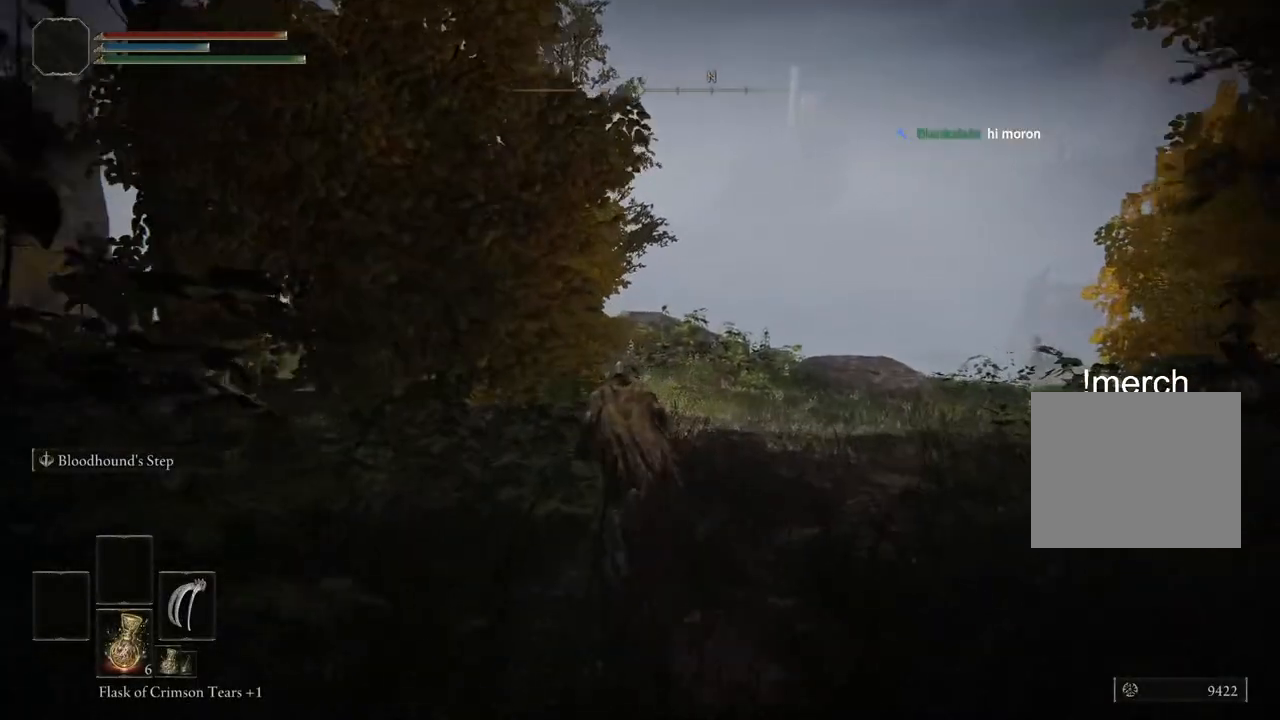
Gameplay with a controller (PlayStation layout); each line is a JSON object with the inputs held at the frame after it. "events" lists button and stick changes between this image and that frame as [ms after this image, input, new state], when the widget could be followed in between.
{"buttons": ["CIRCLE"], "left_stick": "up", "right_stick": "center", "events": []}
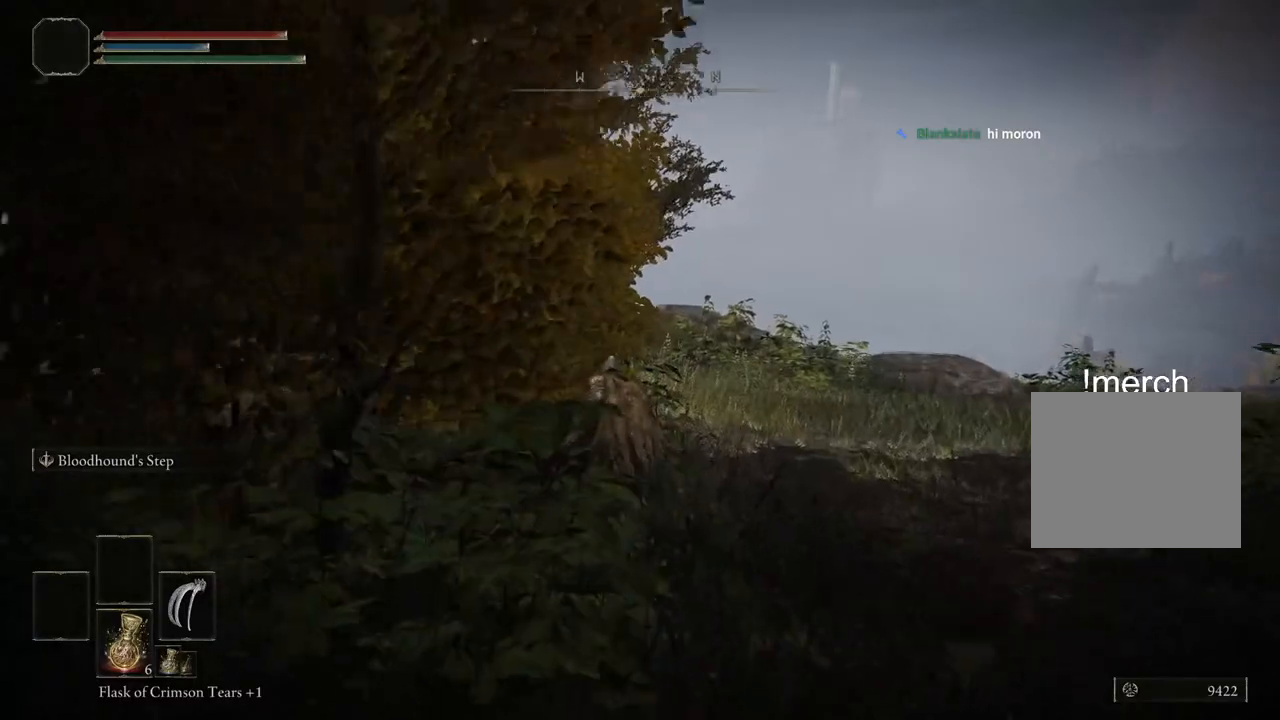
{"buttons": ["CIRCLE"], "left_stick": "up", "right_stick": "center", "events": []}
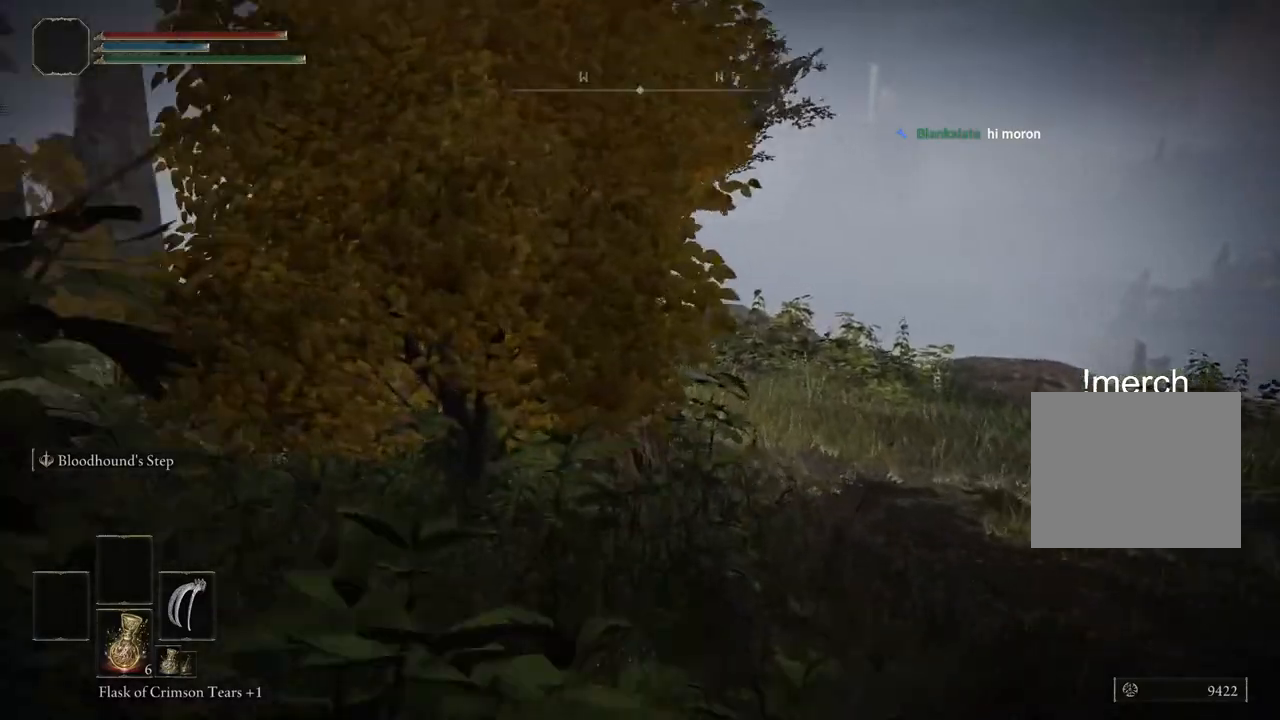
{"buttons": ["CIRCLE"], "left_stick": "up", "right_stick": "center", "events": []}
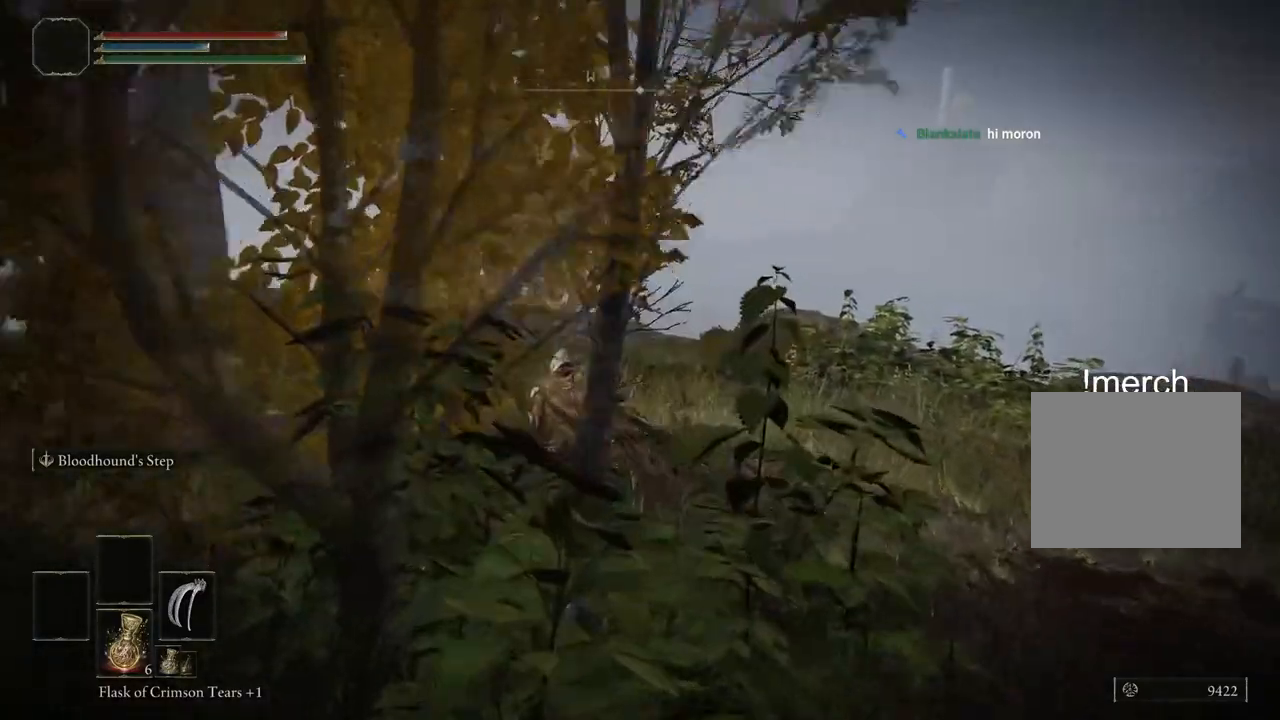
{"buttons": ["CIRCLE"], "left_stick": "up", "right_stick": "center", "events": []}
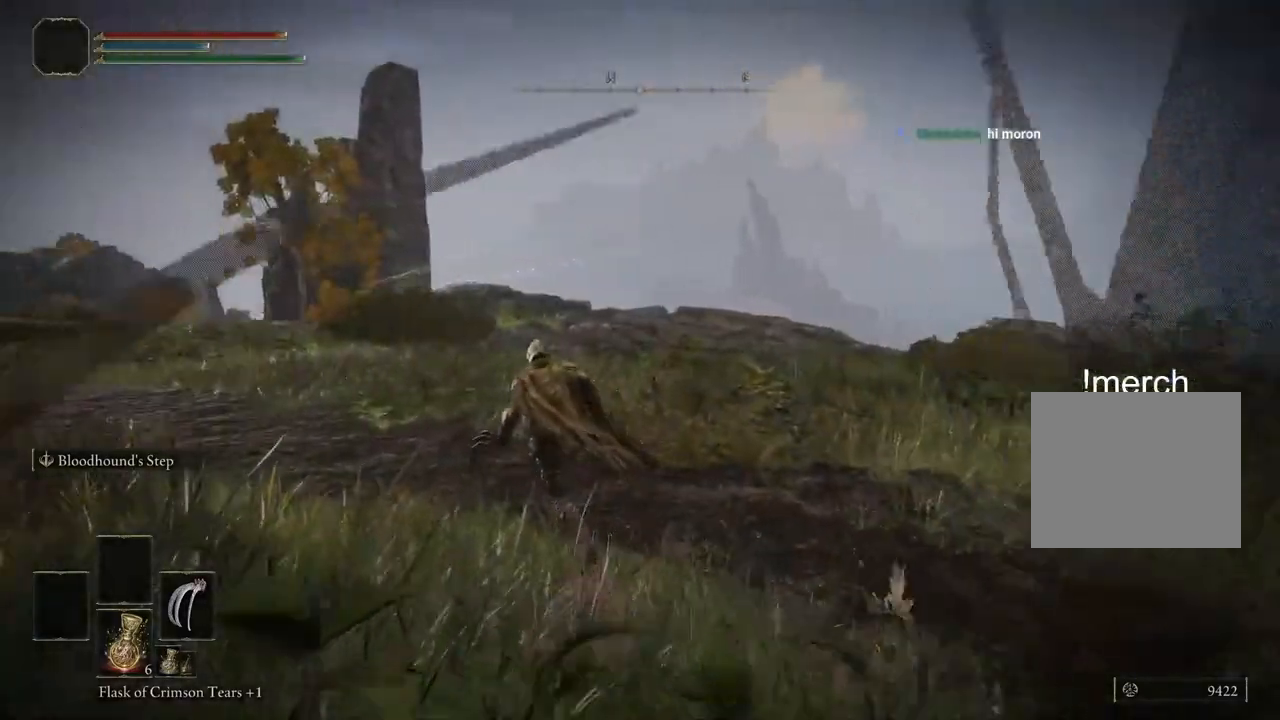
{"buttons": ["CIRCLE"], "left_stick": "up", "right_stick": "down", "events": [[417, "right_stick", "down"]]}
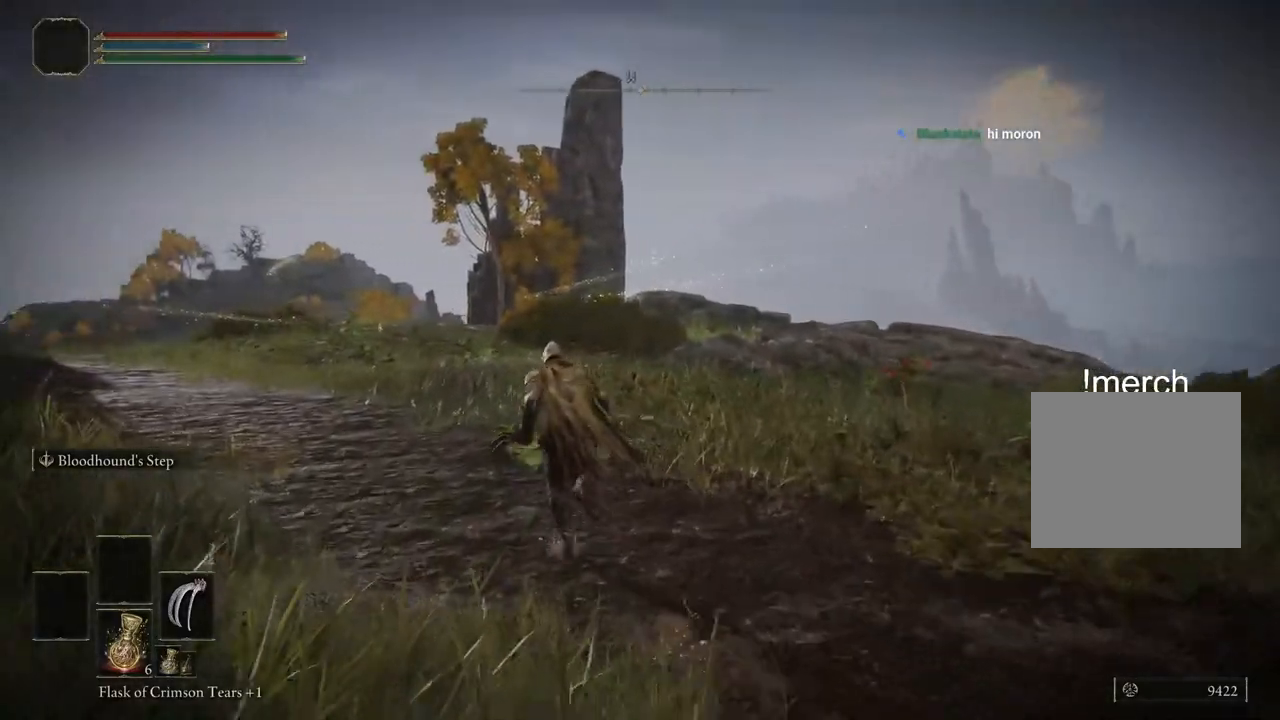
{"buttons": ["CIRCLE", "TRIANGLE"], "left_stick": "up", "right_stick": "center"}
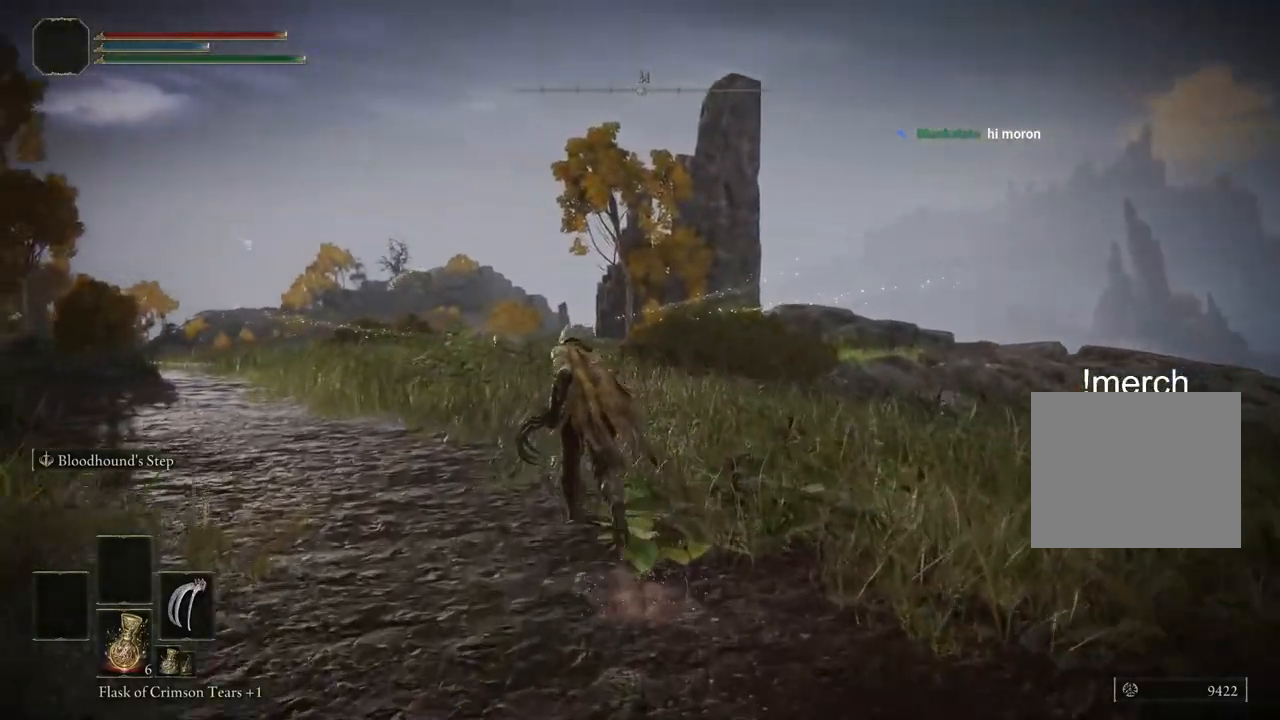
{"buttons": ["CIRCLE"], "left_stick": "up", "right_stick": "center", "events": [[67, "TRIANGLE", "up"]]}
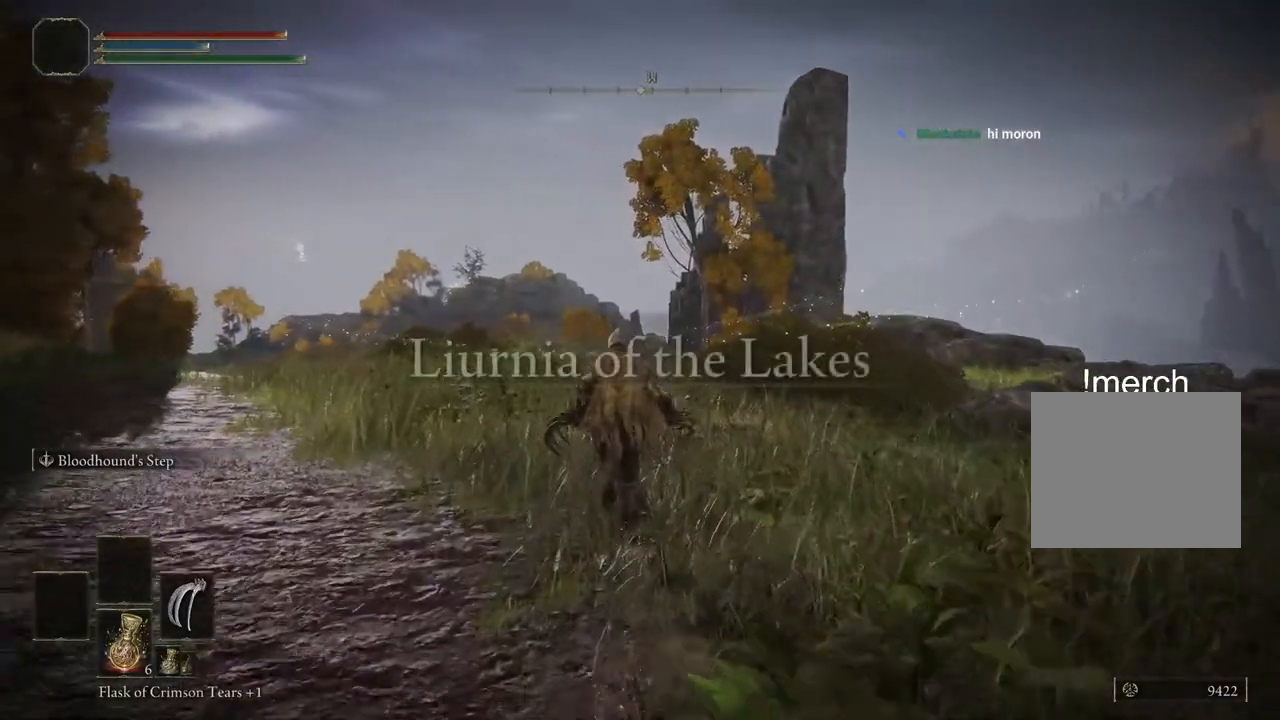
{"buttons": ["CIRCLE"], "left_stick": "up", "right_stick": "center", "events": []}
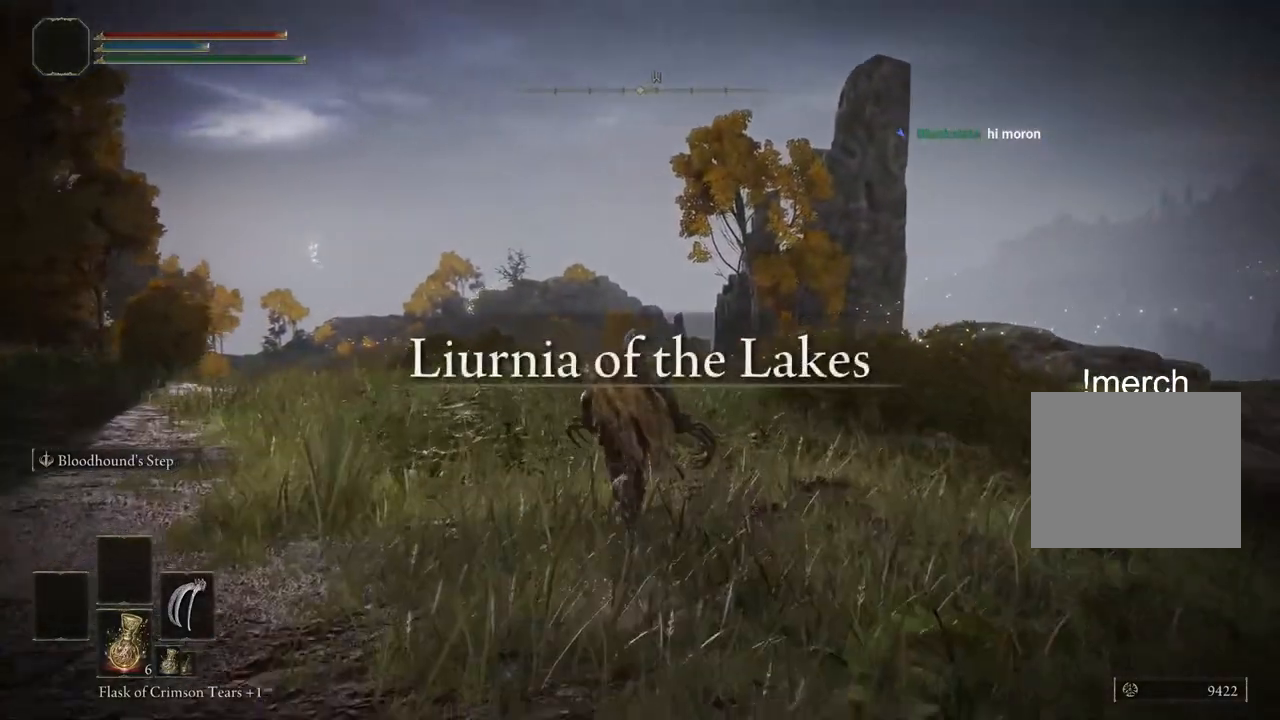
{"buttons": ["CIRCLE"], "left_stick": "up", "right_stick": "center", "events": []}
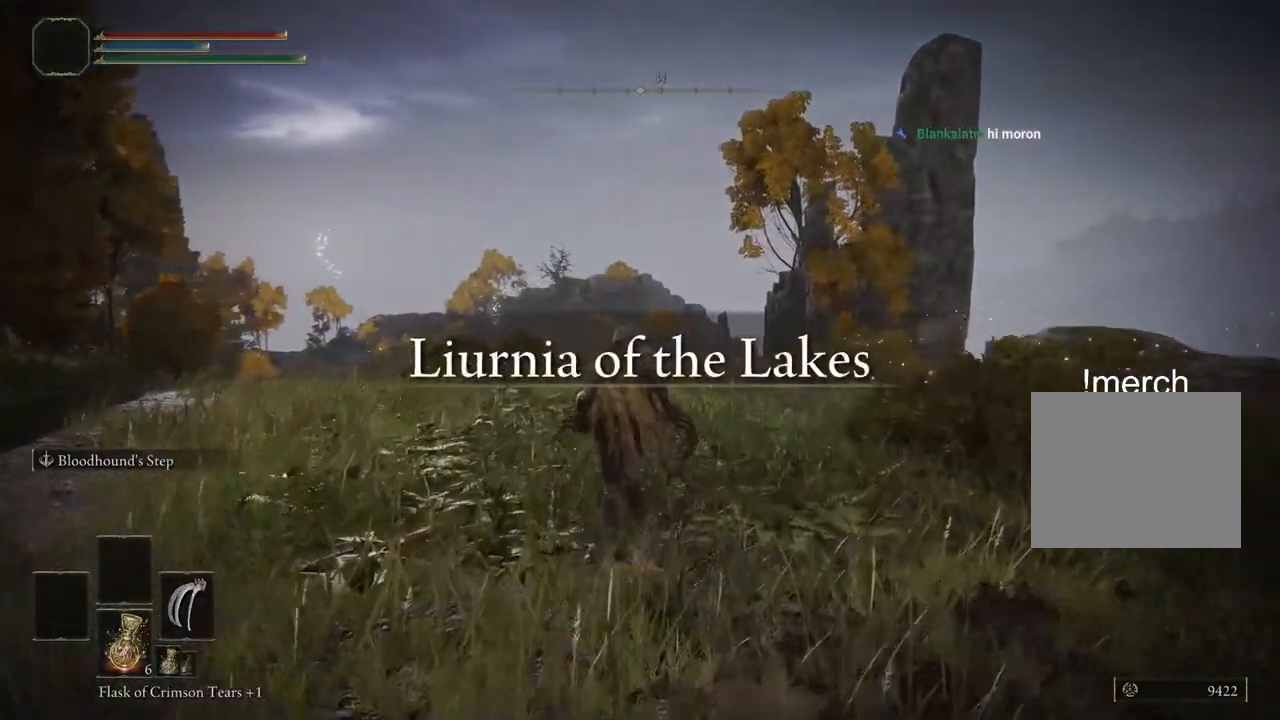
{"buttons": ["CIRCLE"], "left_stick": "up", "right_stick": "center", "events": []}
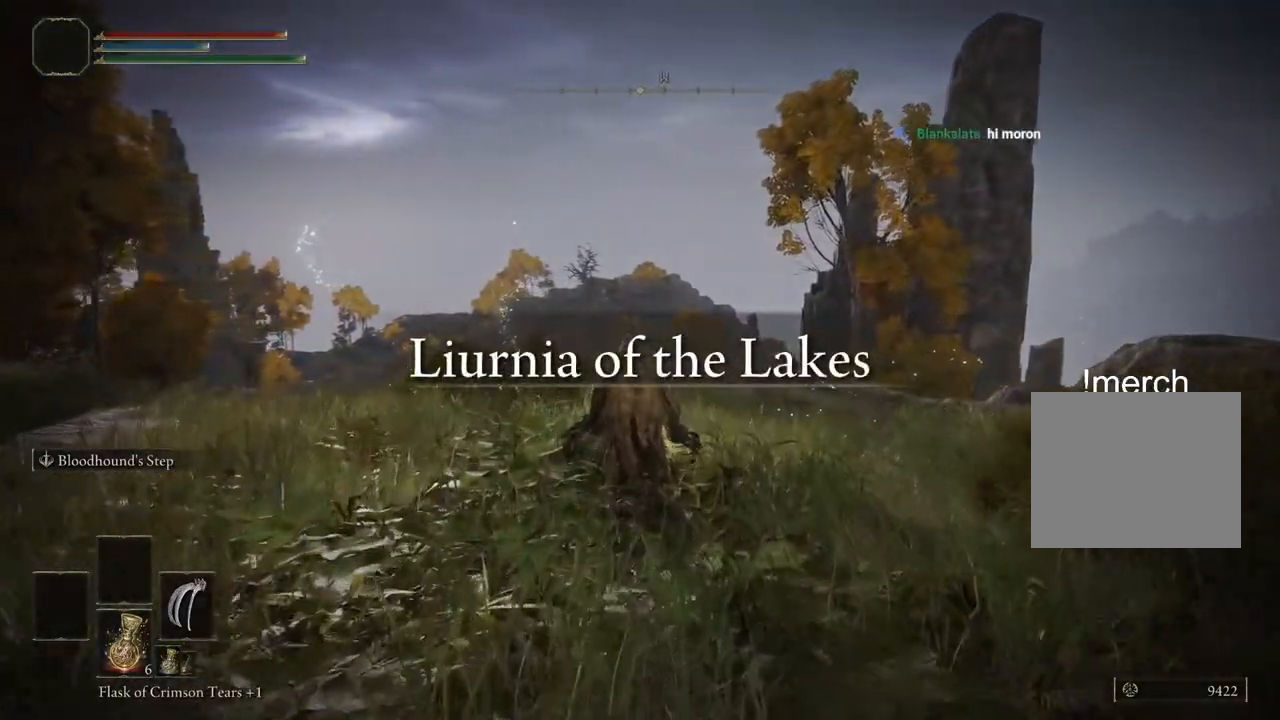
{"buttons": ["CIRCLE"], "left_stick": "up", "right_stick": "center", "events": []}
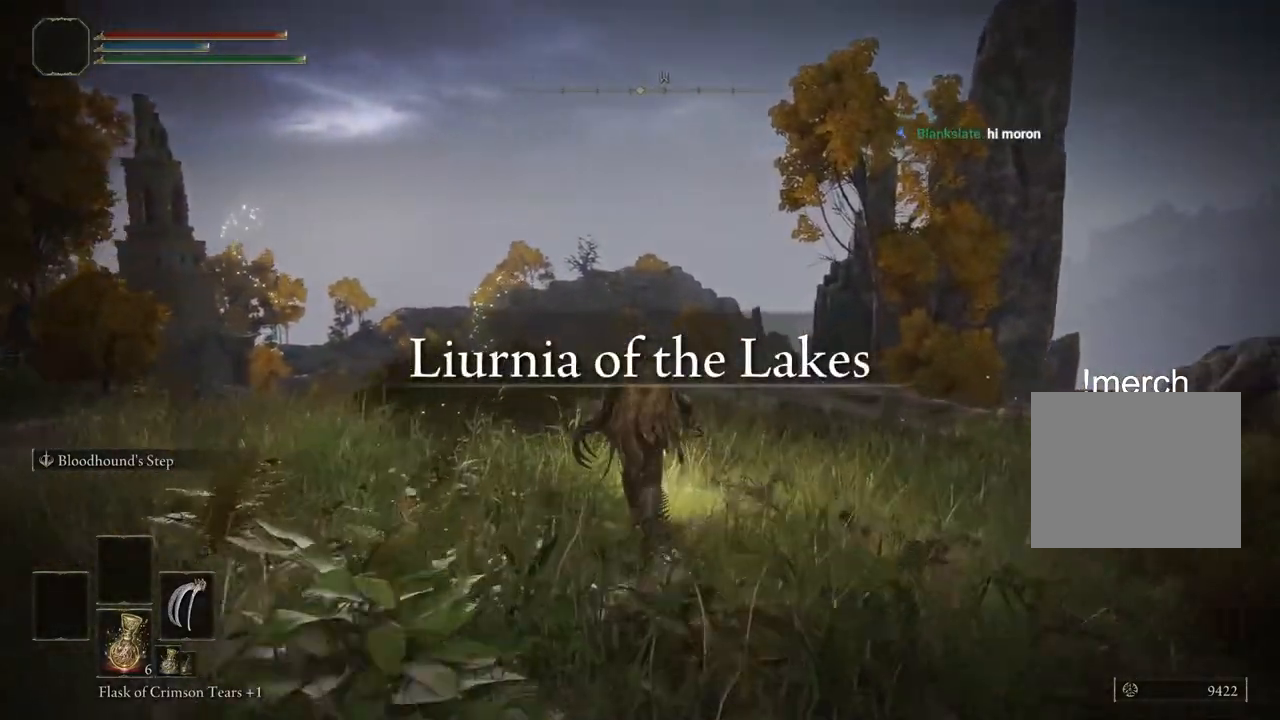
{"buttons": [], "left_stick": "center", "right_stick": "center", "events": [[50, "TRIANGLE", "down"], [150, "TRIANGLE", "up"], [233, "TRIANGLE", "down"], [333, "TRIANGLE", "up"], [450, "CIRCLE", "up"], [483, "left_stick", "center"]]}
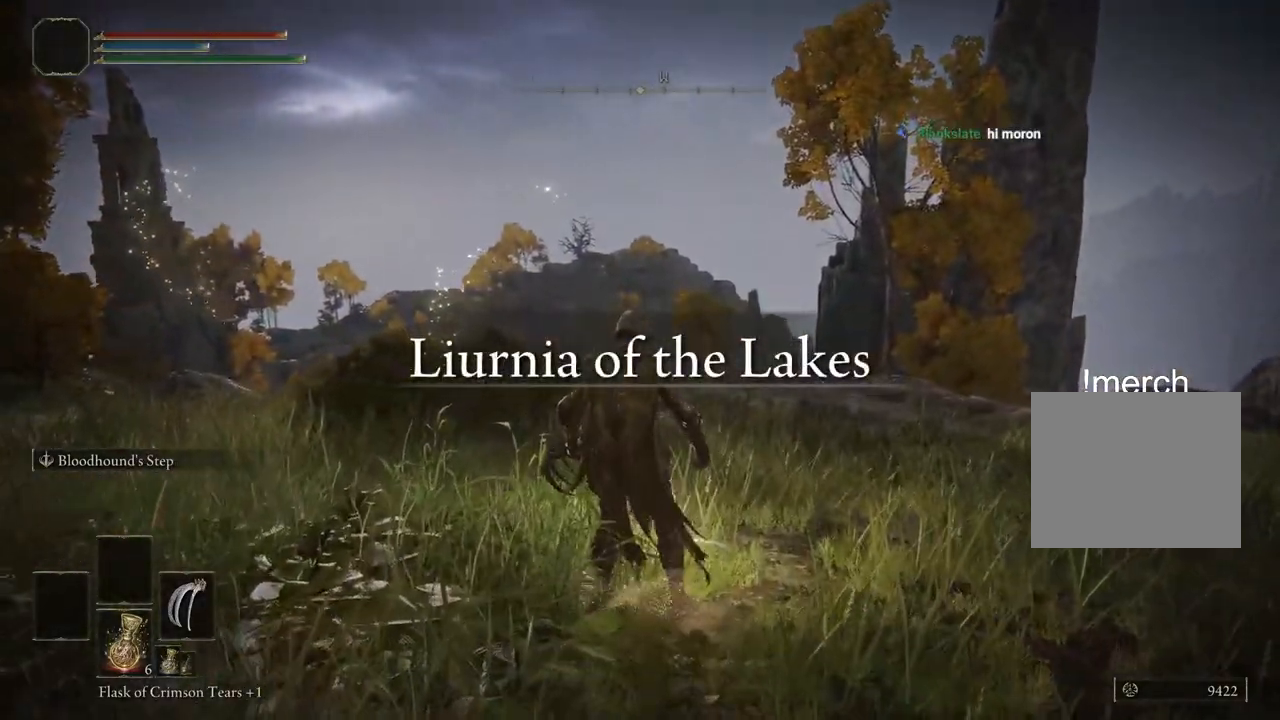
{"buttons": [], "left_stick": "center", "right_stick": "center", "events": []}
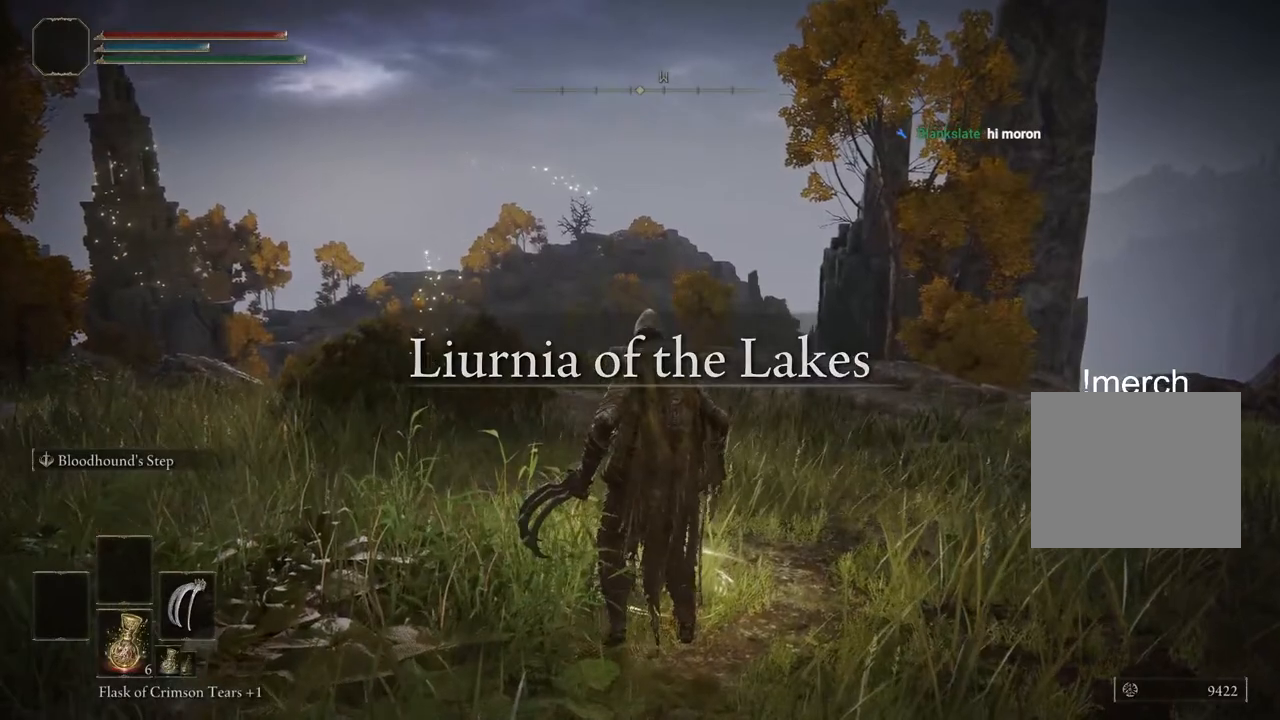
{"buttons": [], "left_stick": "center", "right_stick": "center", "events": []}
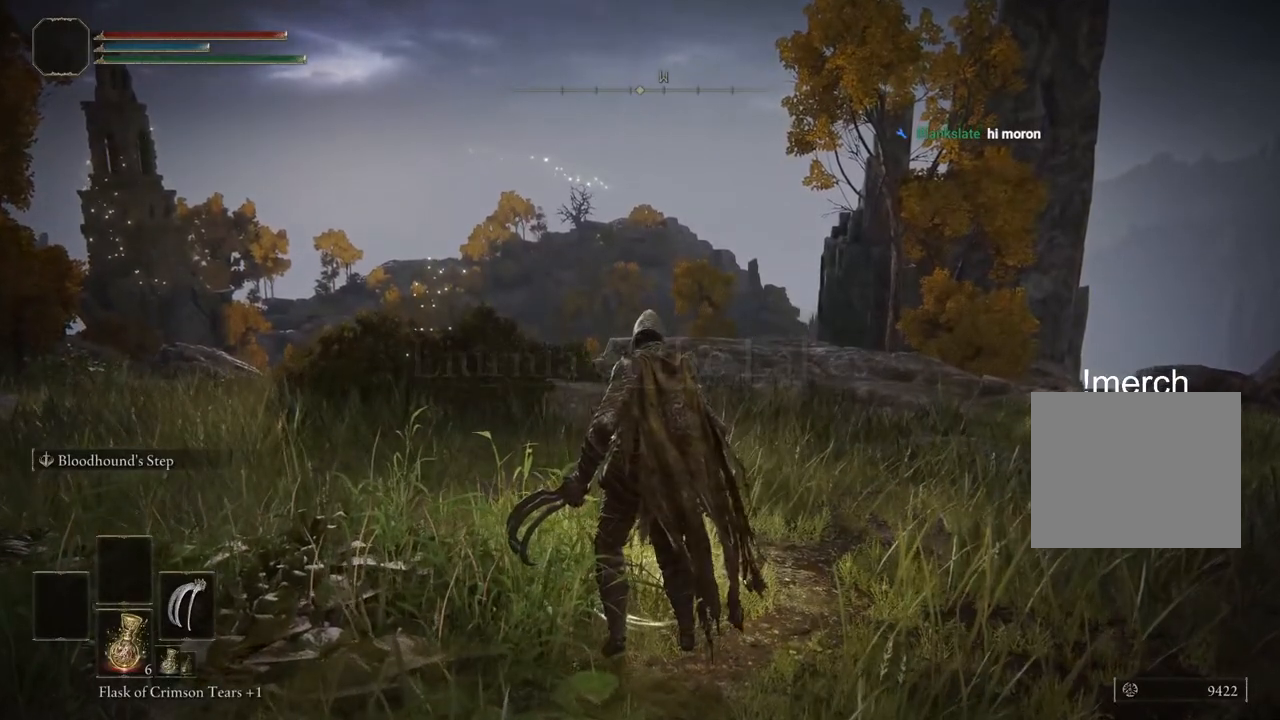
{"buttons": [], "left_stick": "center", "right_stick": "center", "events": []}
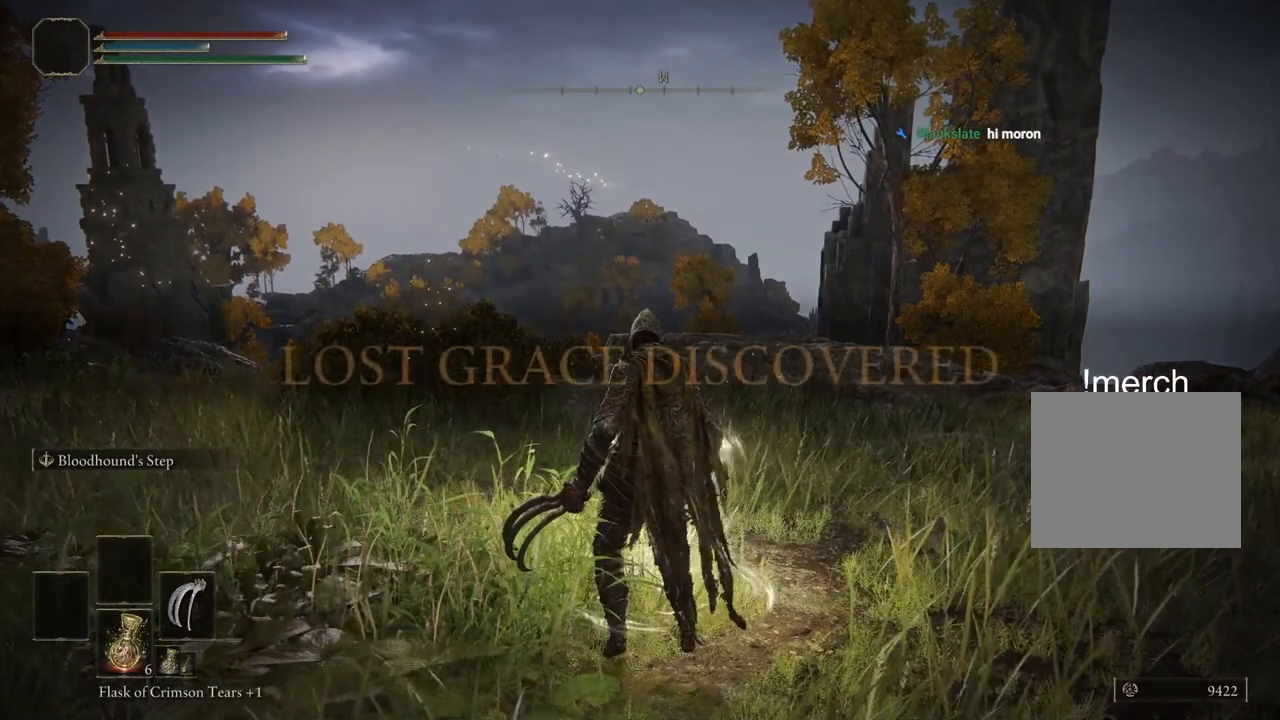
{"buttons": [], "left_stick": "center", "right_stick": "center", "events": []}
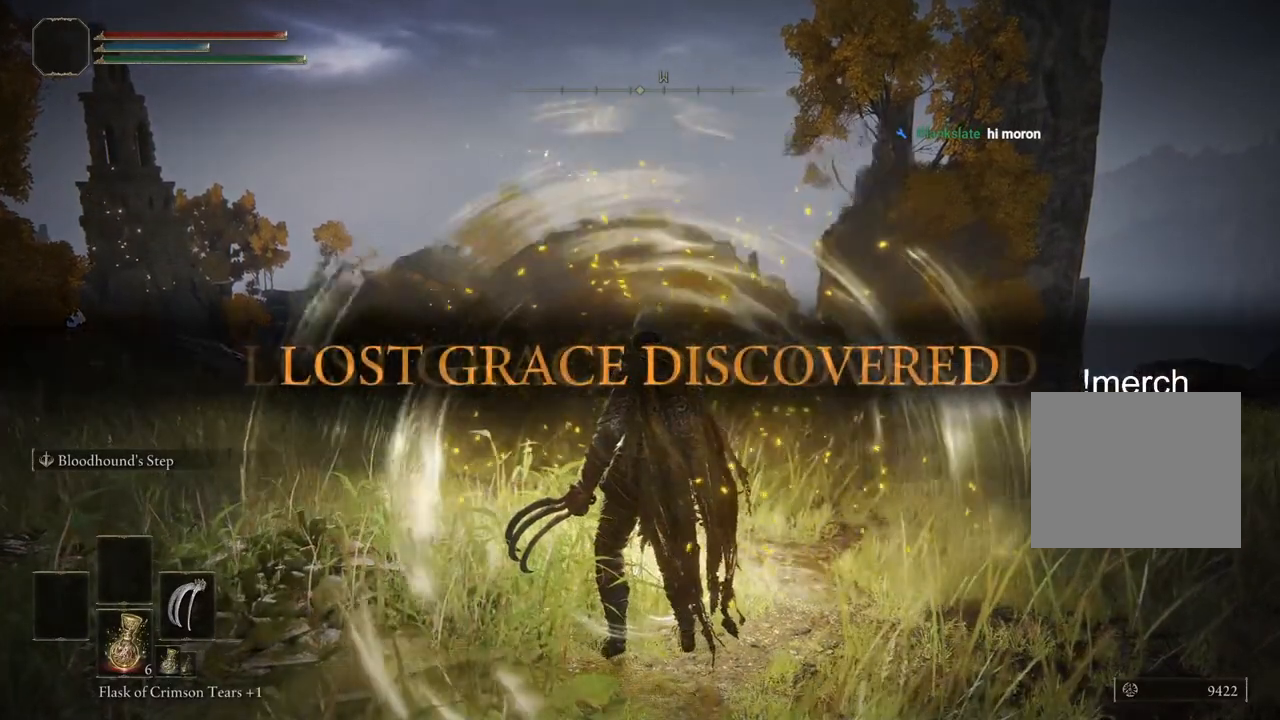
{"buttons": [], "left_stick": "center", "right_stick": "center", "events": []}
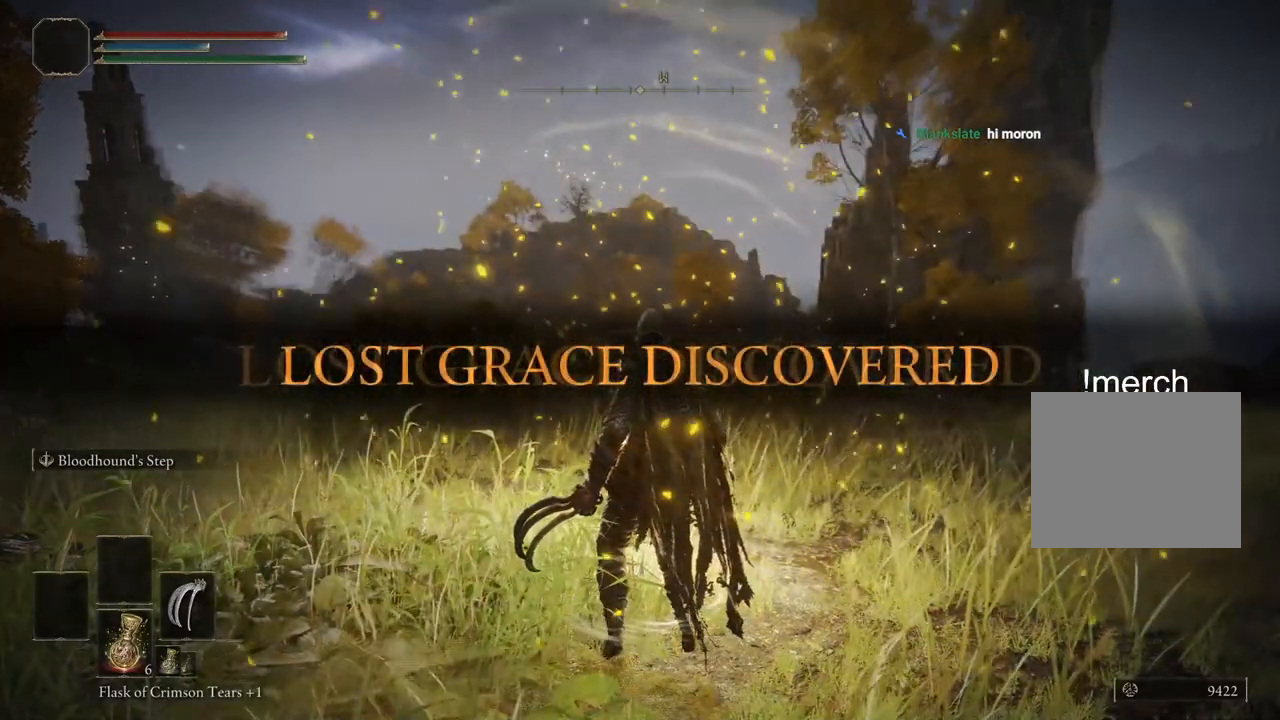
{"buttons": [], "left_stick": "center", "right_stick": "center", "events": []}
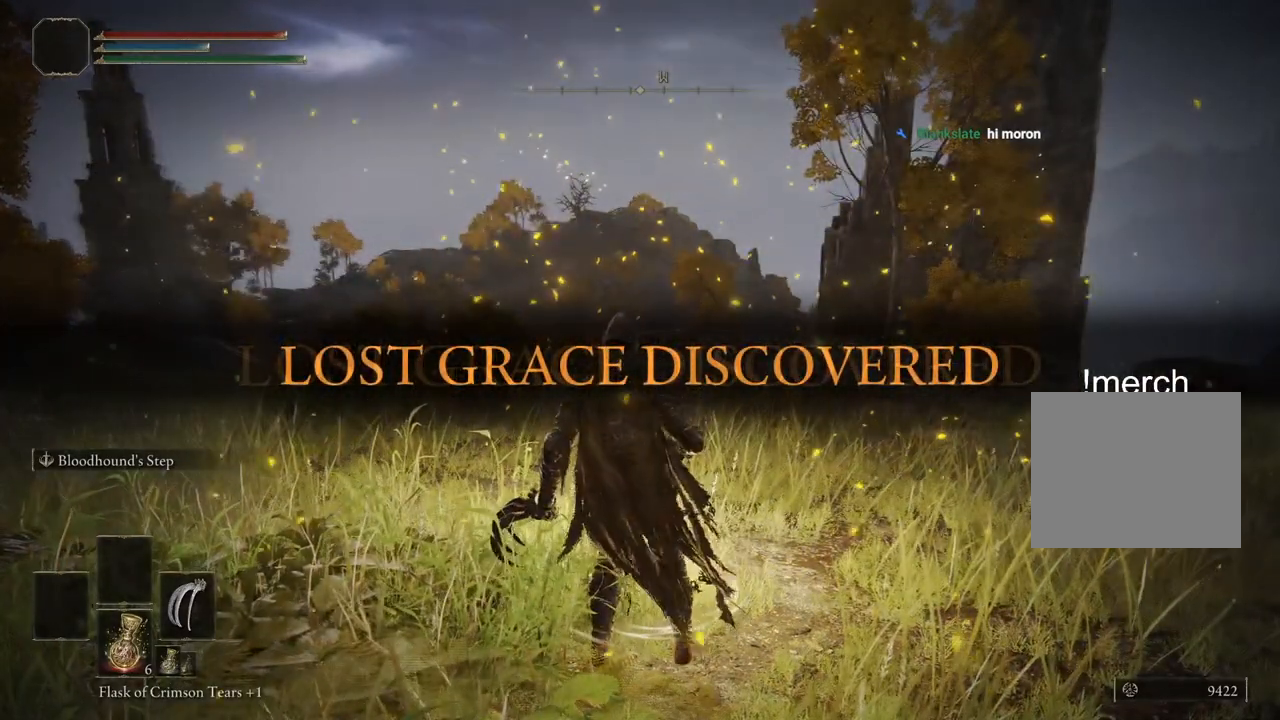
{"buttons": [], "left_stick": "center", "right_stick": "center", "events": []}
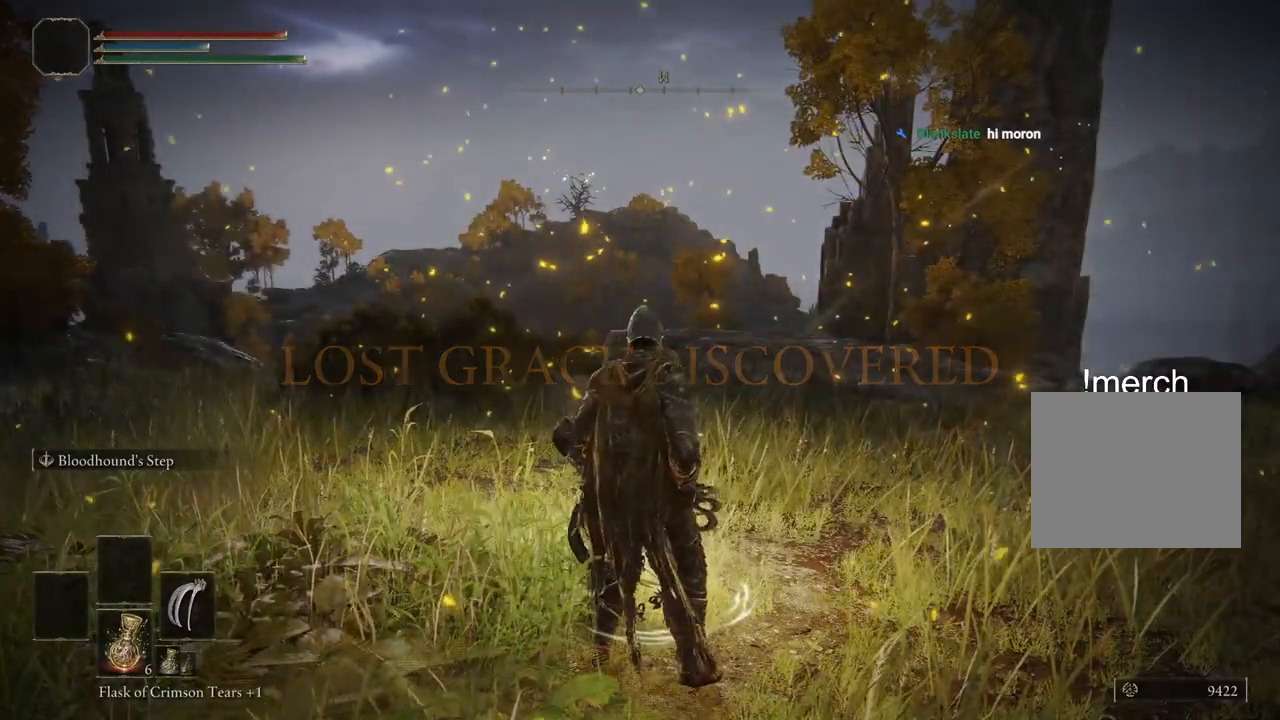
{"buttons": ["TRIANGLE"], "left_stick": "center", "right_stick": "center", "events": [[317, "TRIANGLE", "down"], [367, "TRIANGLE", "up"], [483, "TRIANGLE", "down"]]}
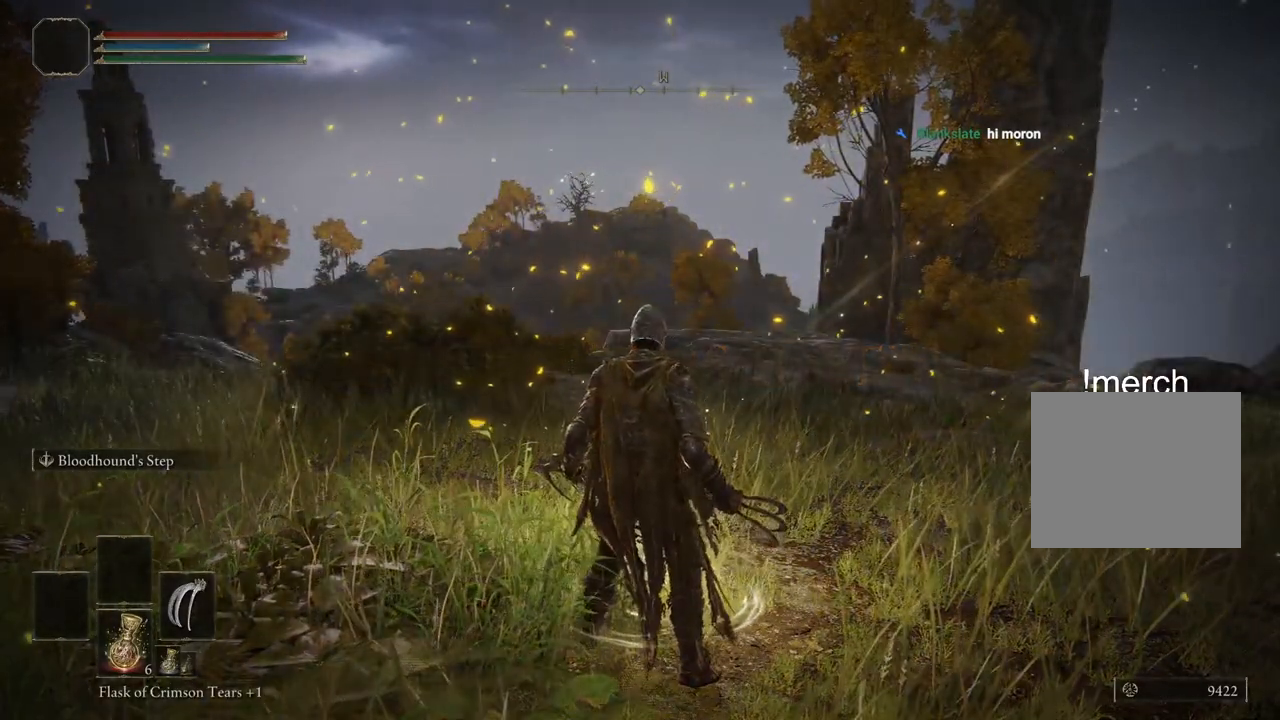
{"buttons": [], "left_stick": "center", "right_stick": "center", "events": [[83, "TRIANGLE", "up"], [183, "TRIANGLE", "down"], [267, "TRIANGLE", "up"], [367, "TRIANGLE", "down"], [450, "TRIANGLE", "up"]]}
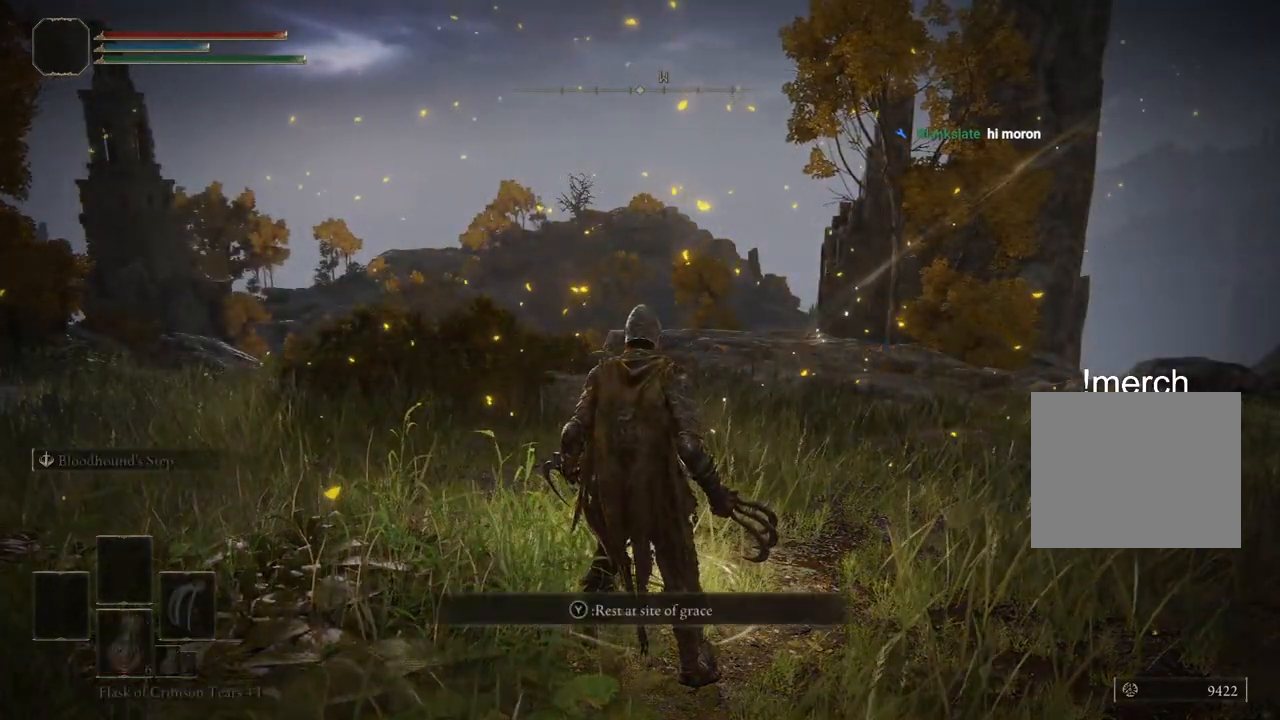
{"buttons": [], "left_stick": "center", "right_stick": "center", "events": [[50, "TRIANGLE", "down"], [150, "TRIANGLE", "up"]]}
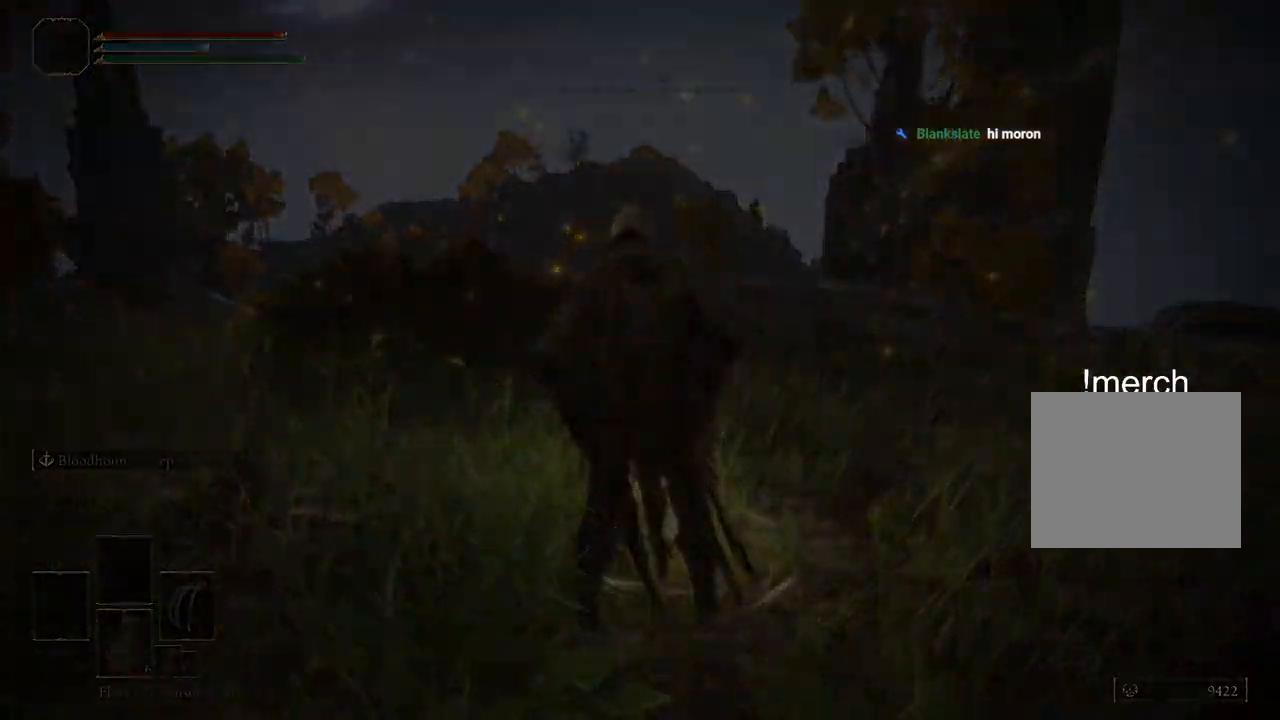
{"buttons": [], "left_stick": "center", "right_stick": "center", "events": []}
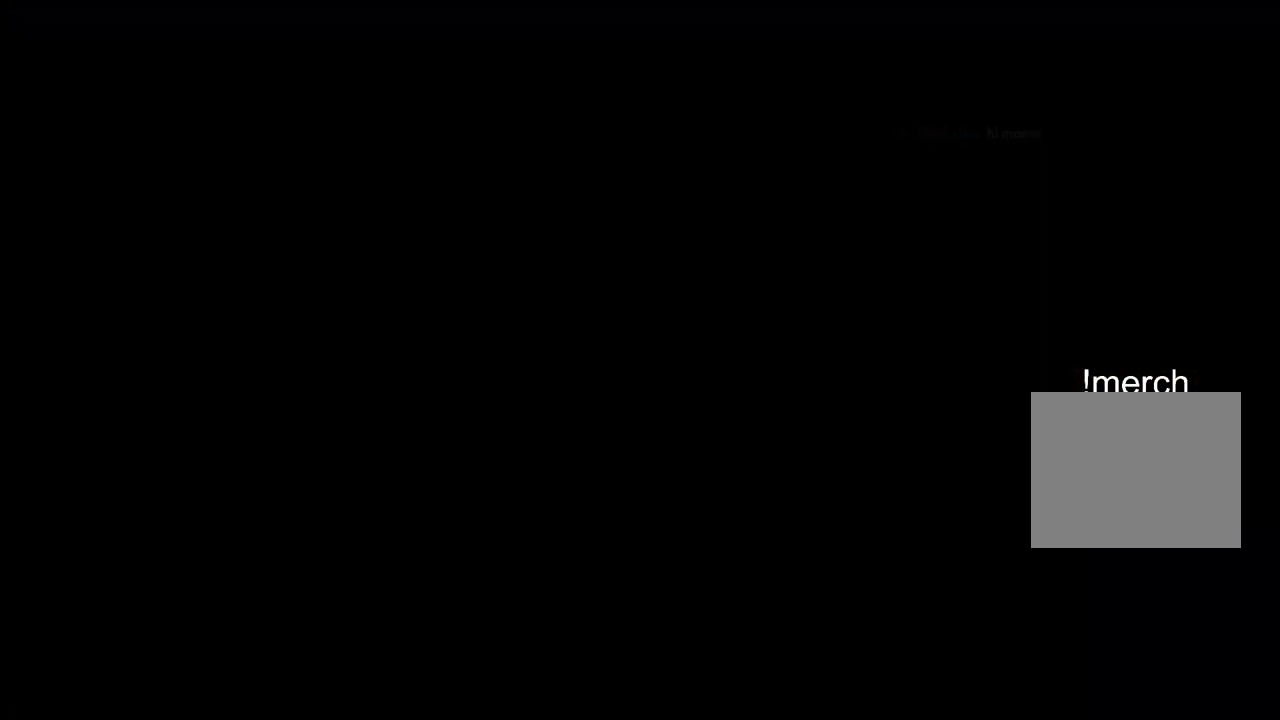
{"buttons": [], "left_stick": "center", "right_stick": "center", "events": []}
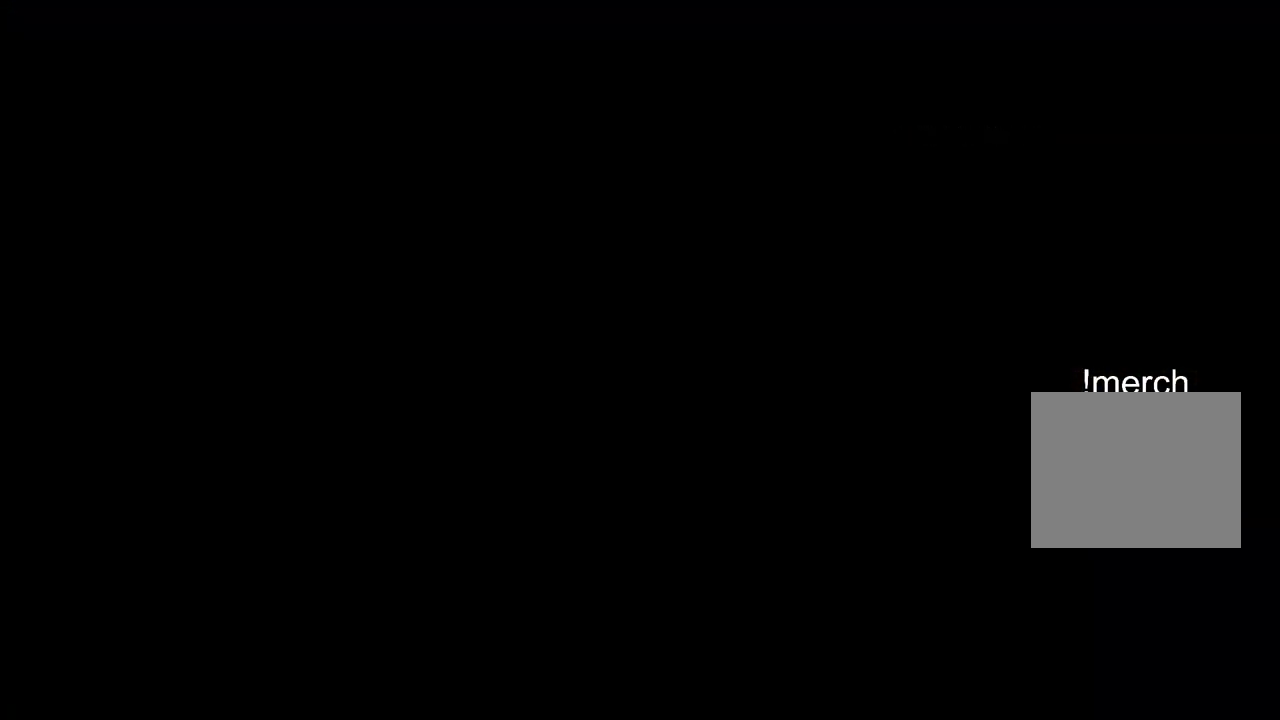
{"buttons": [], "left_stick": "center", "right_stick": "center", "events": []}
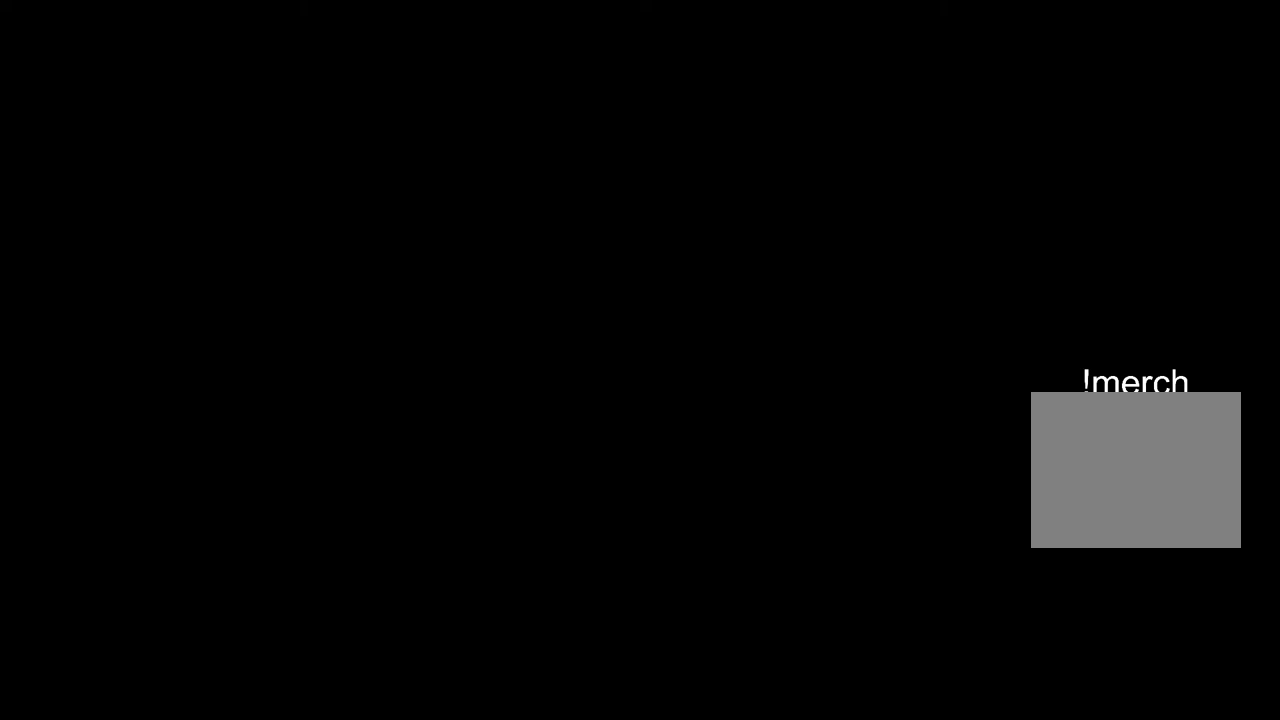
{"buttons": [], "left_stick": "center", "right_stick": "center", "events": []}
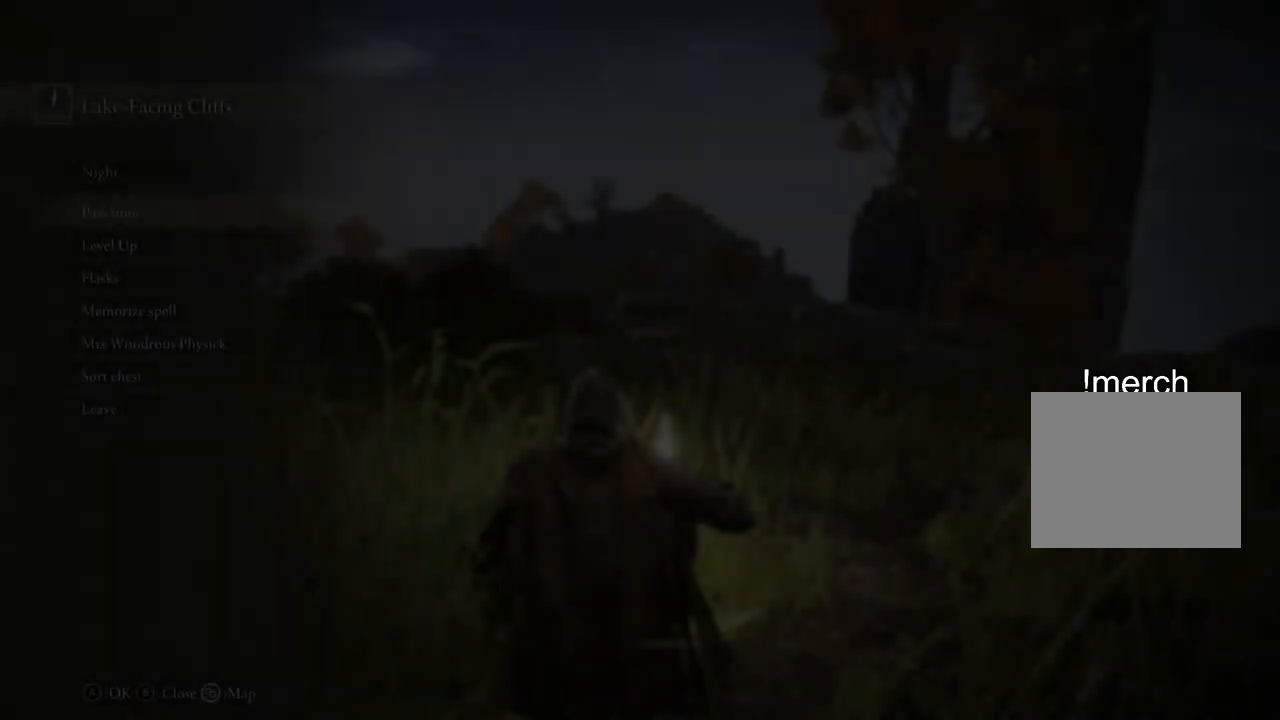
{"buttons": [], "left_stick": "center", "right_stick": "center", "events": []}
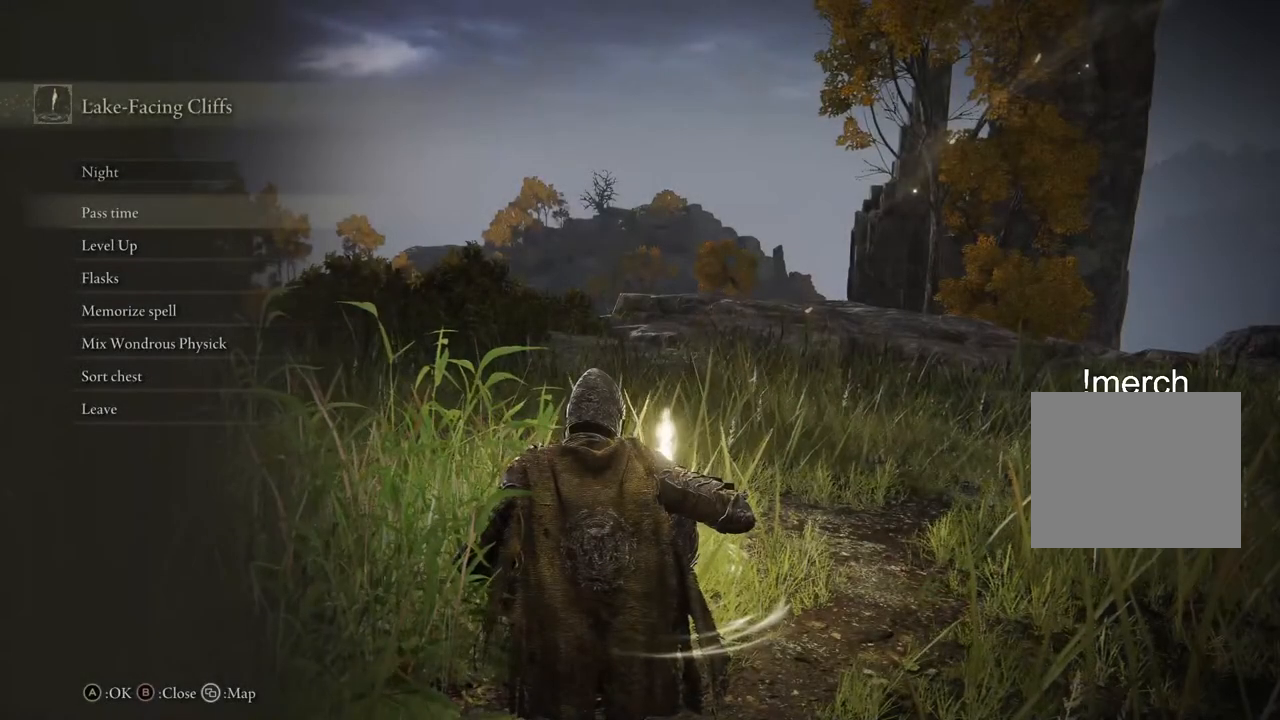
{"buttons": [], "left_stick": "center", "right_stick": "center", "events": []}
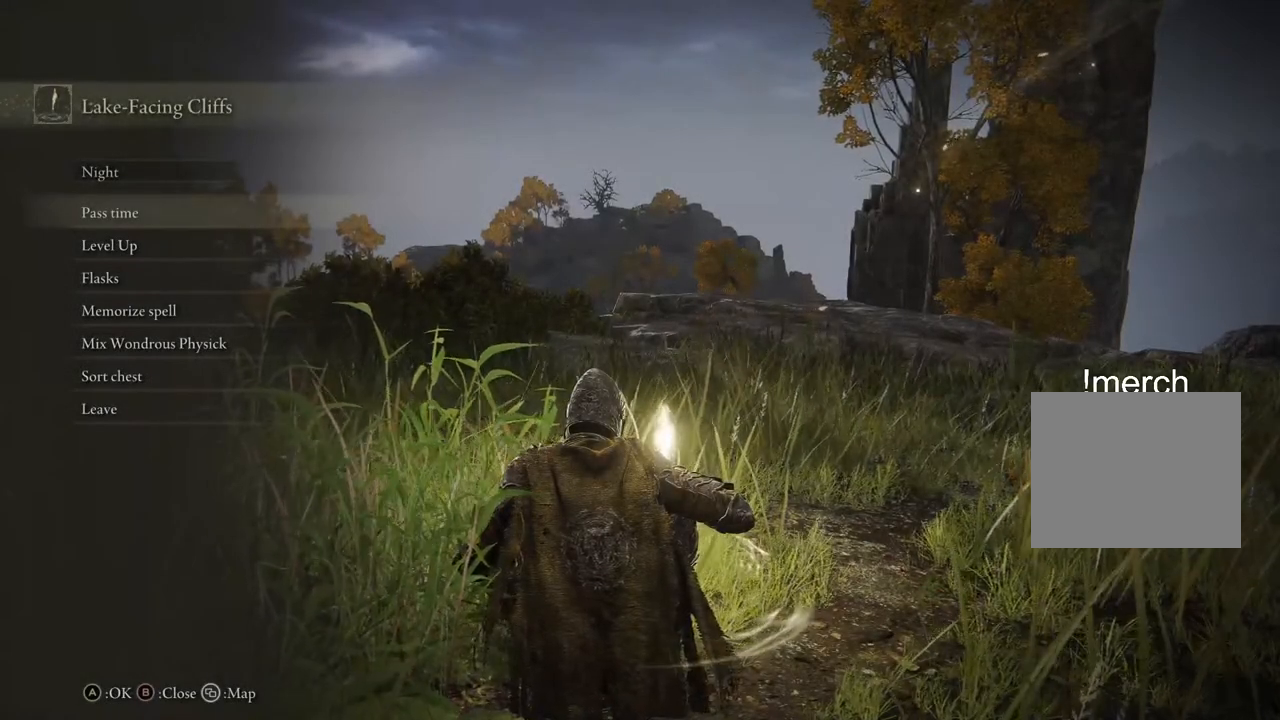
{"buttons": [], "left_stick": "center", "right_stick": "center", "events": []}